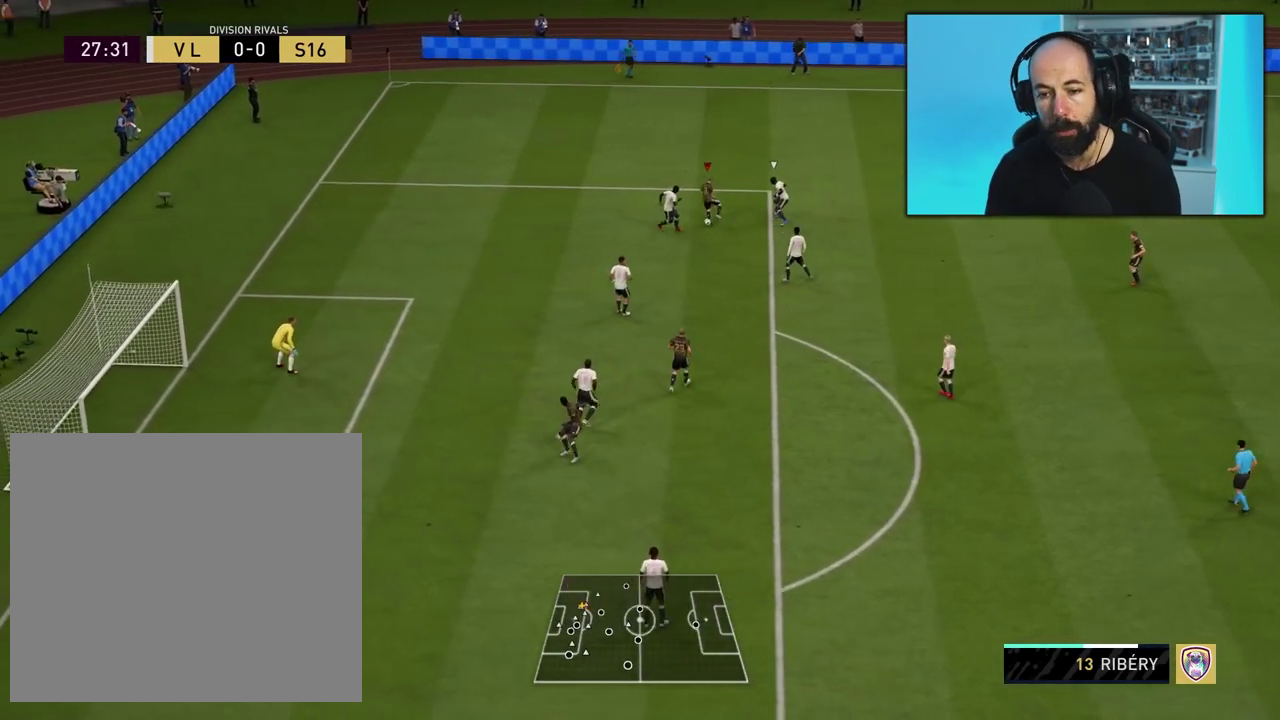
Gameplay with a controller (PlayStation layout); each line is a JSON object with the inputs held at the frame after it (dt_ms = milliseconds from this image to that frame). "events" lists button and stick changes between this image and that frame as [ms after this image, input, new state], when the widget could be followed in between. Not read: L3 R3.
{"dt_ms": 500, "buttons": [], "left_stick": "left", "right_stick": "center", "events": [[216, "left_stick", "left"]]}
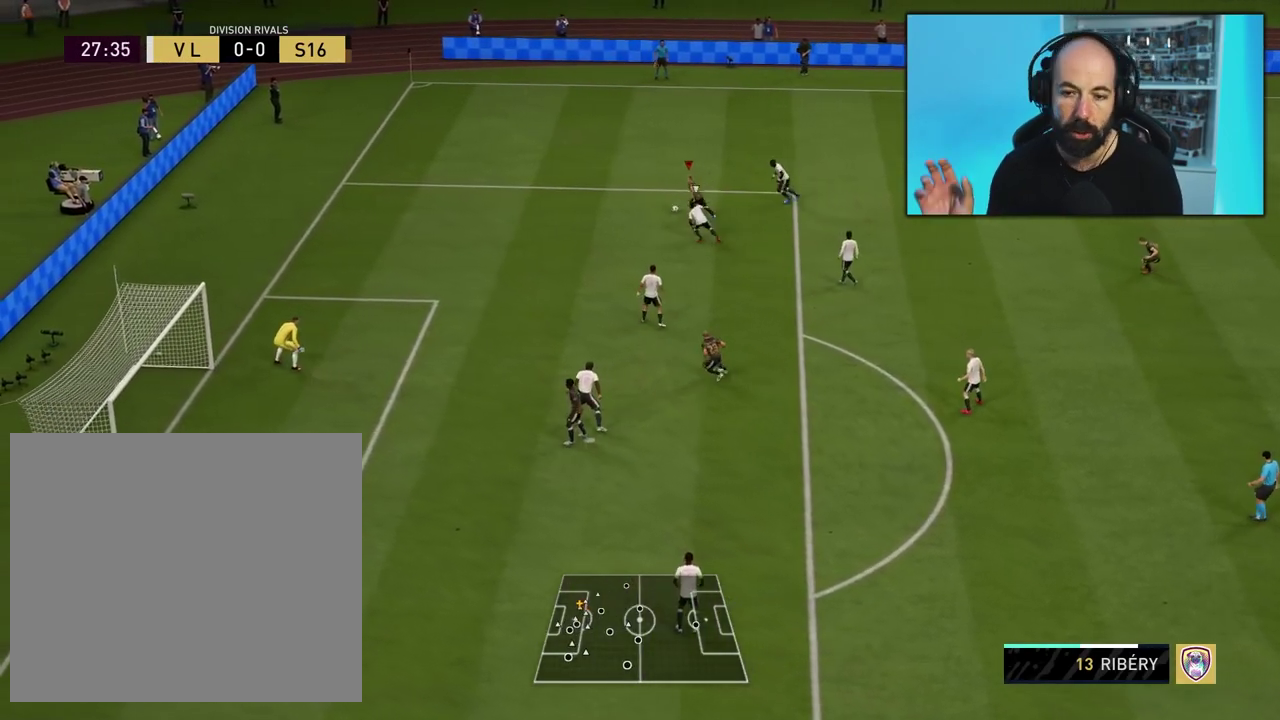
{"dt_ms": 400, "buttons": [], "left_stick": "right", "right_stick": "center", "events": [[250, "left_stick", "right"]]}
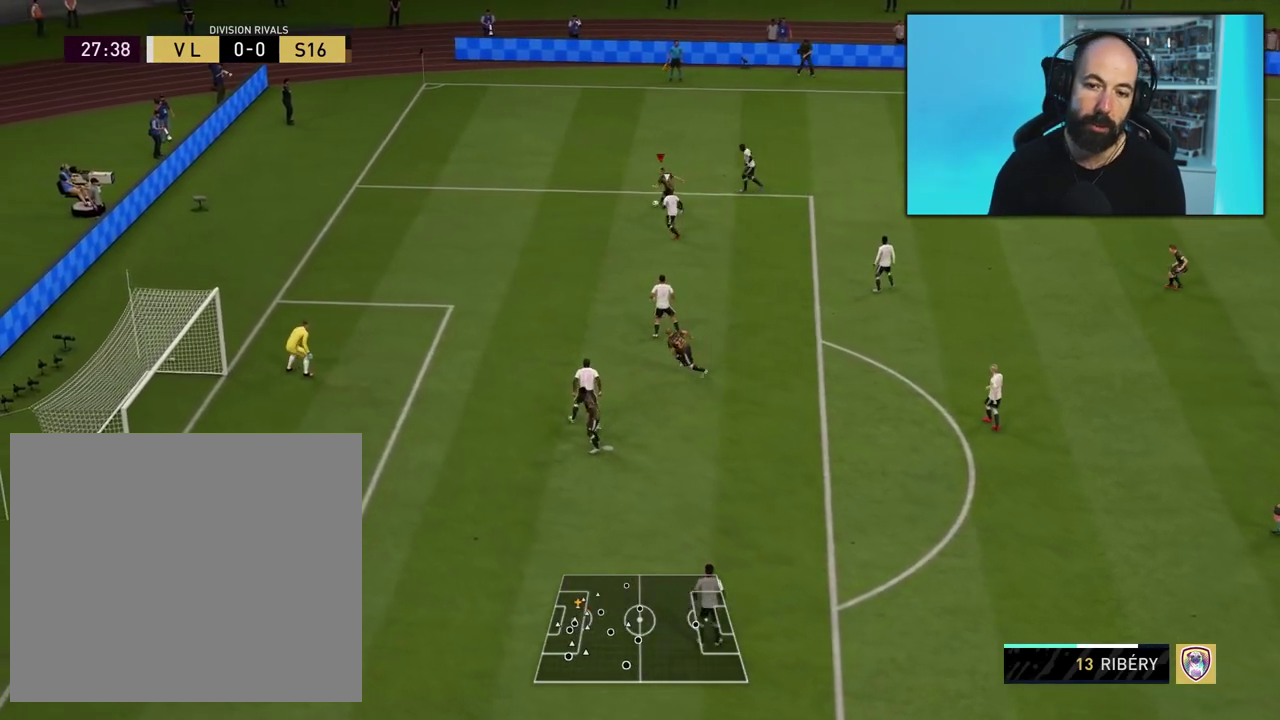
{"dt_ms": 501, "buttons": [], "left_stick": "down-right", "right_stick": "center", "events": [[401, "left_stick", "down-right"]]}
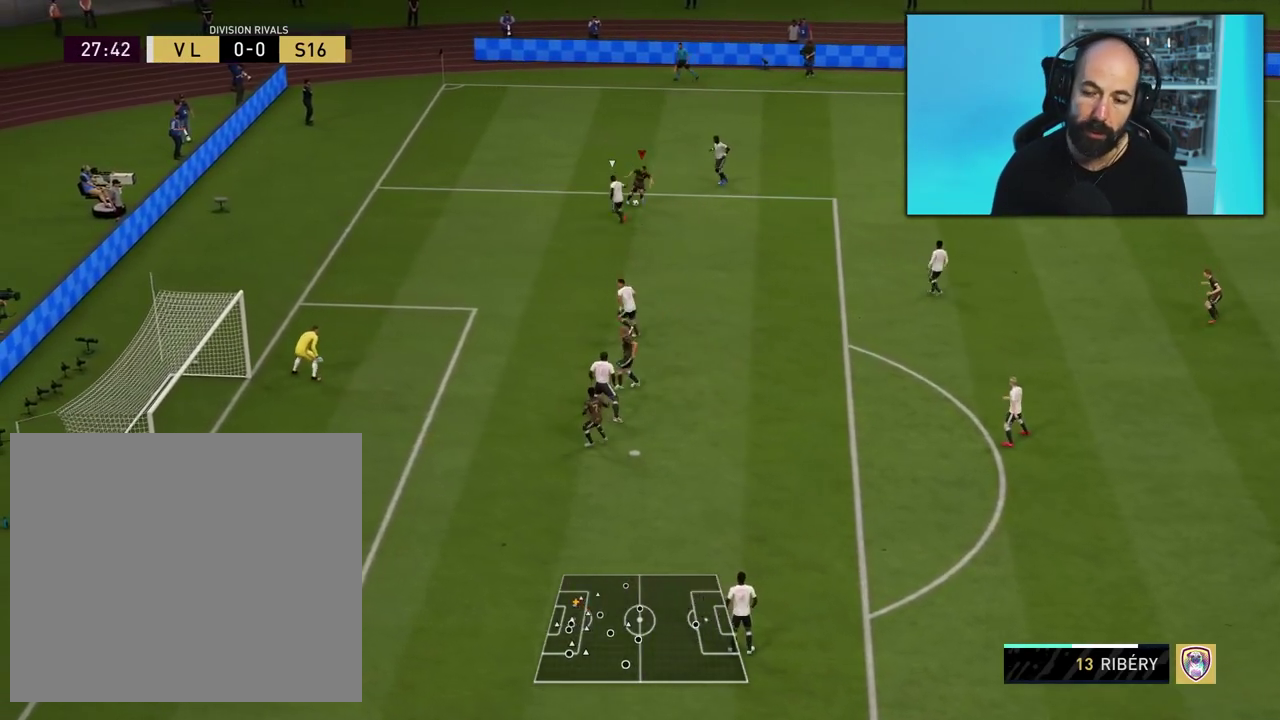
{"dt_ms": 300, "buttons": [], "left_stick": "down-right", "right_stick": "center", "events": []}
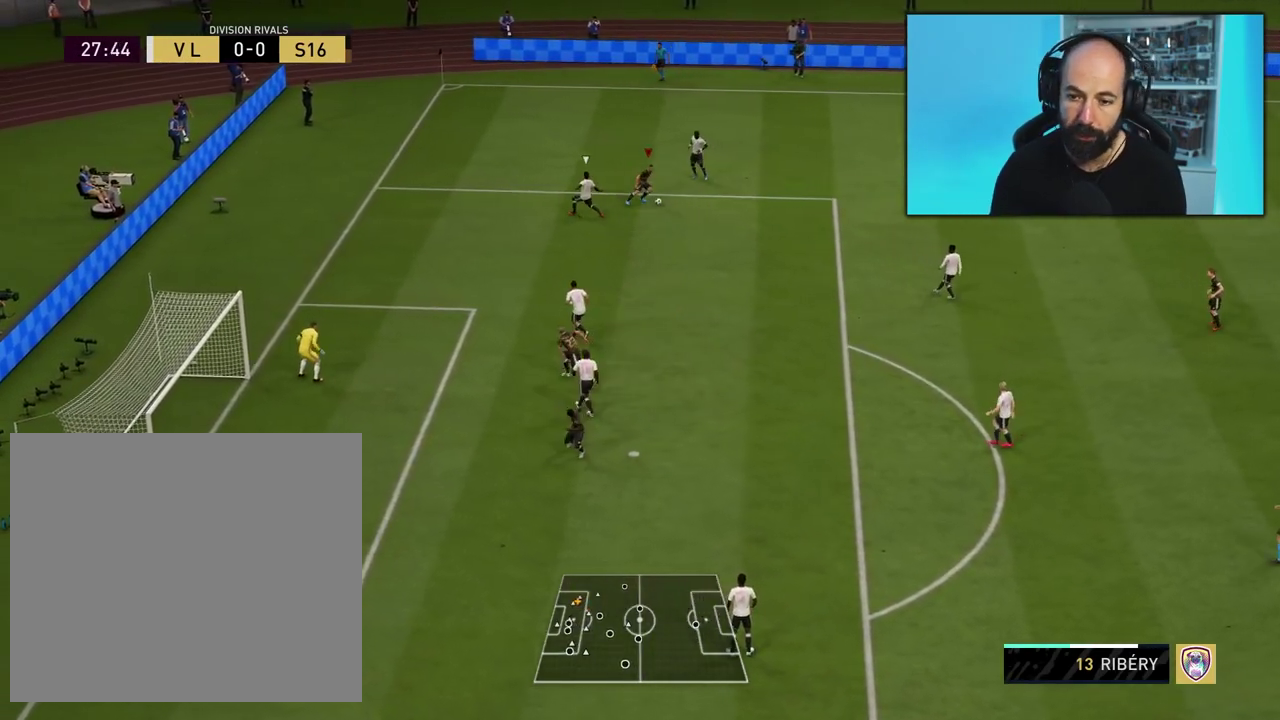
{"dt_ms": 301, "buttons": [], "left_stick": "down-right", "right_stick": "center", "events": []}
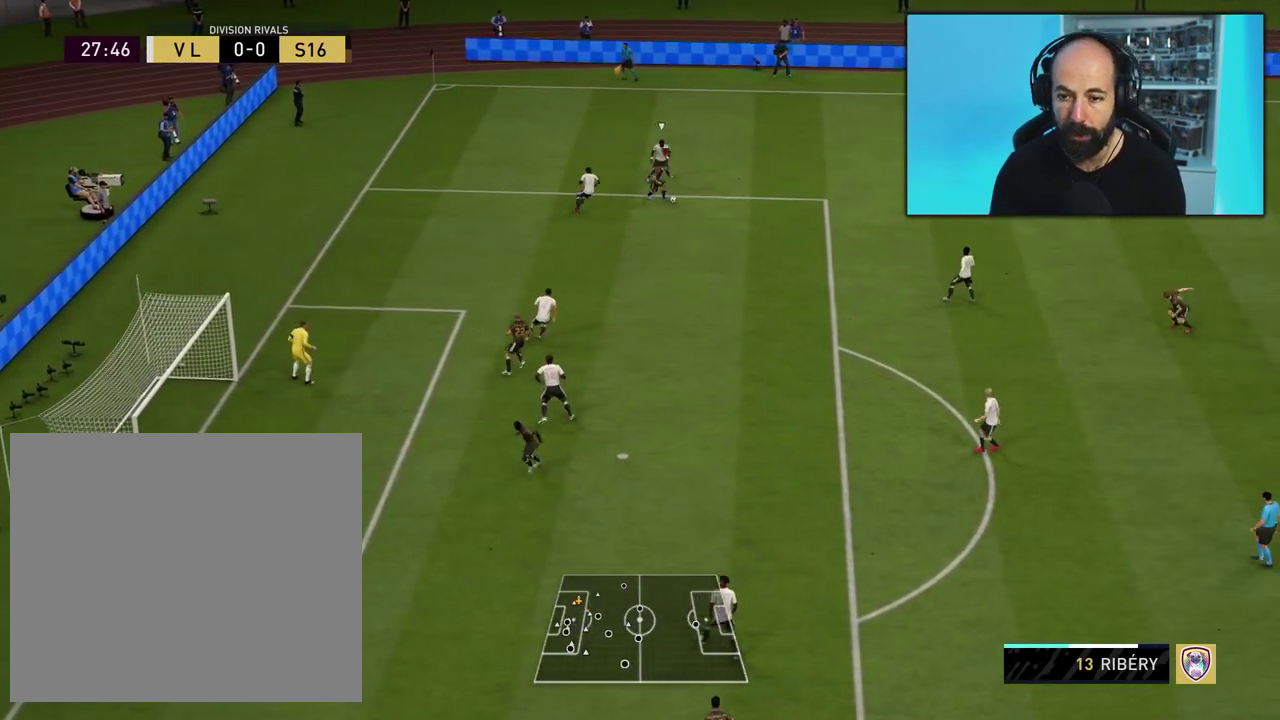
{"dt_ms": 500, "buttons": [], "left_stick": "down", "right_stick": "center", "events": [[500, "left_stick", "down"]]}
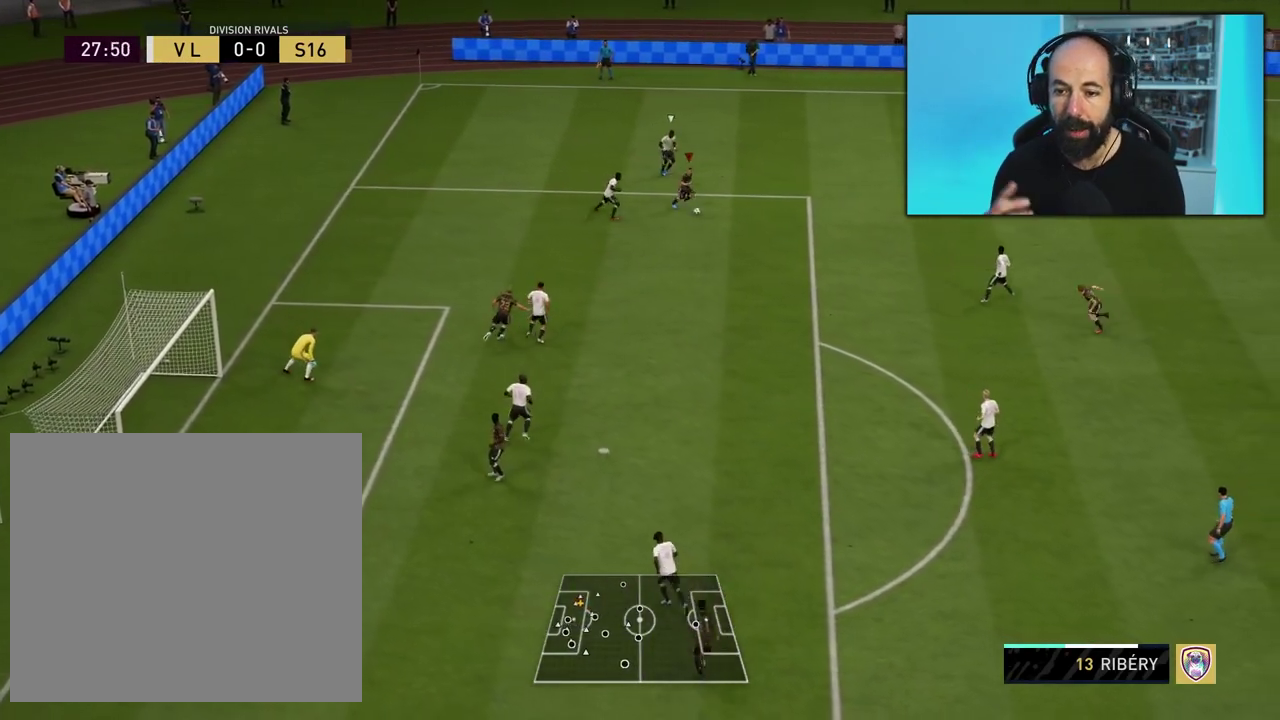
{"dt_ms": 501, "buttons": ["R2"], "left_stick": "down", "right_stick": "center", "events": [[217, "CROSS", "down"], [334, "CROSS", "up"], [434, "R2", "down"]]}
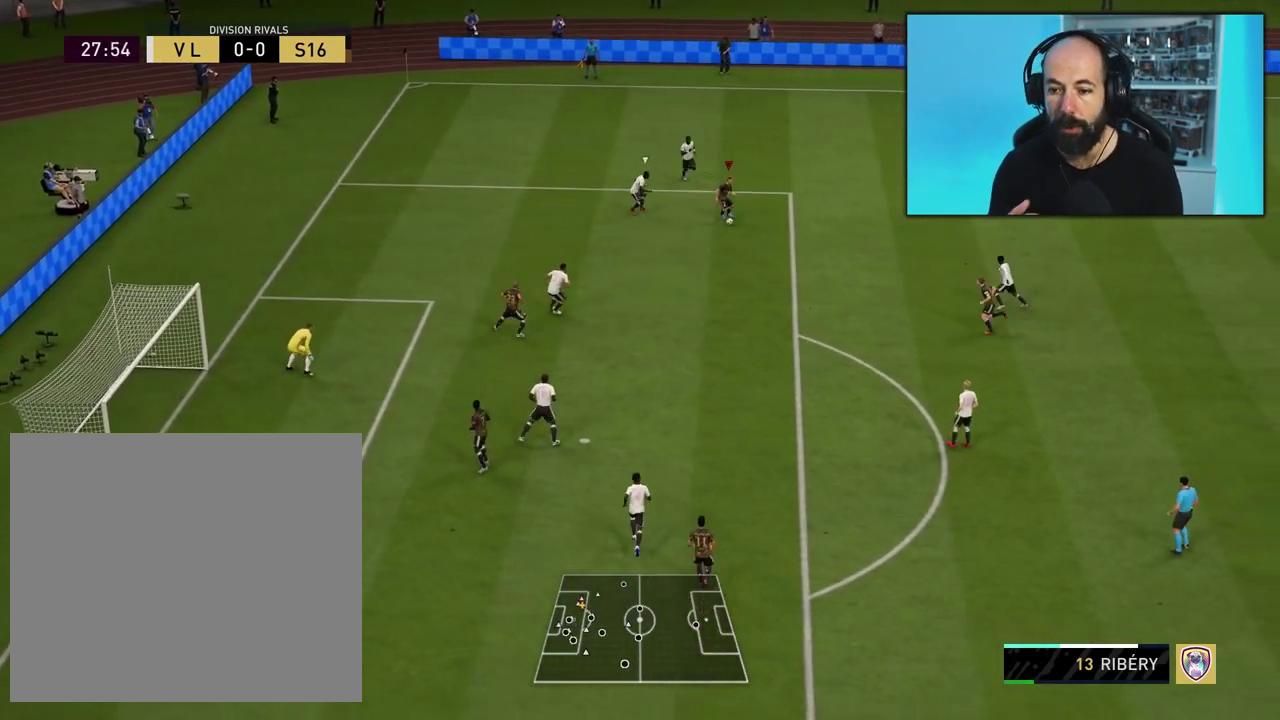
{"dt_ms": 400, "buttons": ["R2"], "left_stick": "down-left", "right_stick": "center", "events": [[116, "left_stick", "down-left"]]}
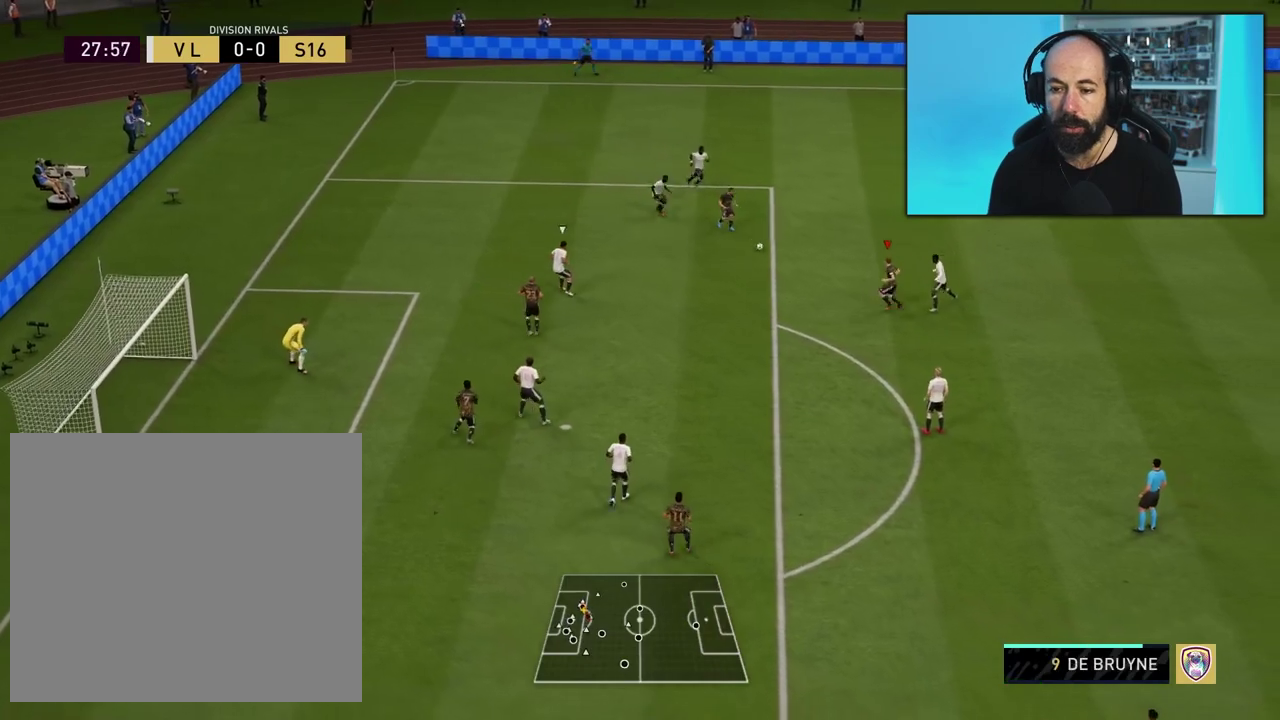
{"dt_ms": 500, "buttons": ["CROSS"], "left_stick": "down-left", "right_stick": "center", "events": [[33, "R2", "up"], [400, "CROSS", "down"]]}
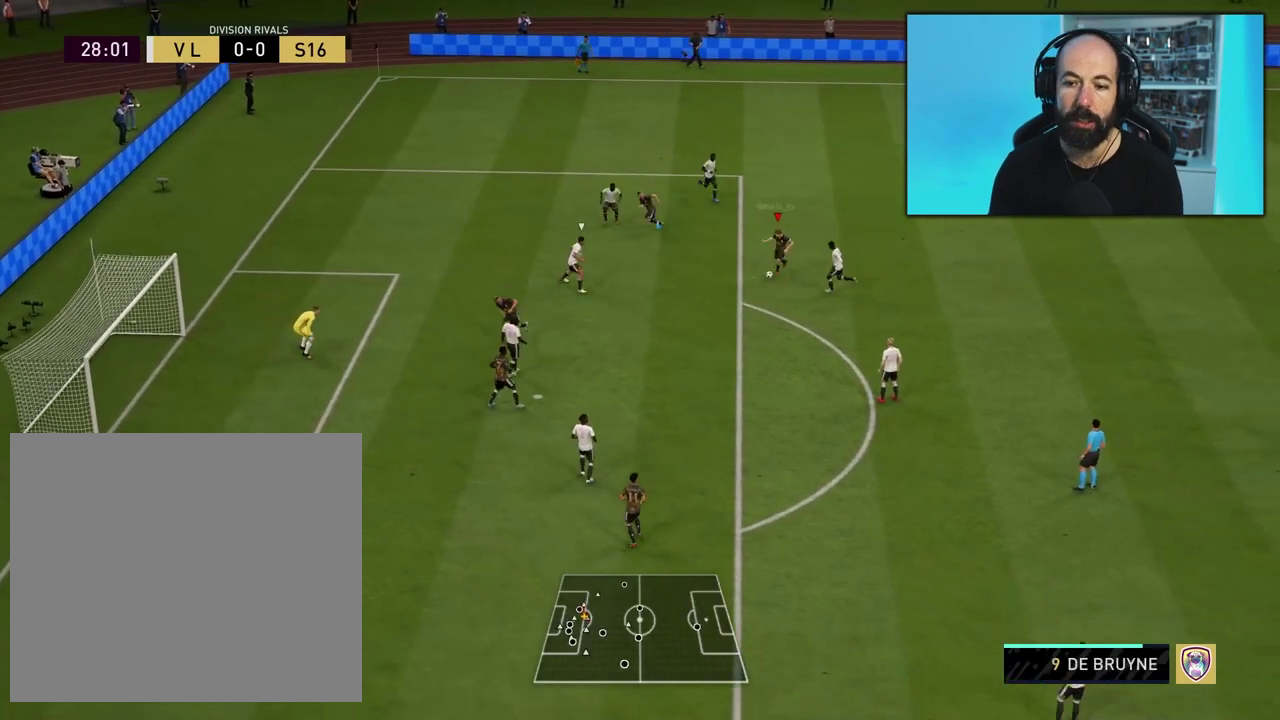
{"dt_ms": 501, "buttons": ["R2"], "left_stick": "down", "right_stick": "center", "events": [[34, "CROSS", "up"], [84, "left_stick", "down"], [134, "R2", "down"]]}
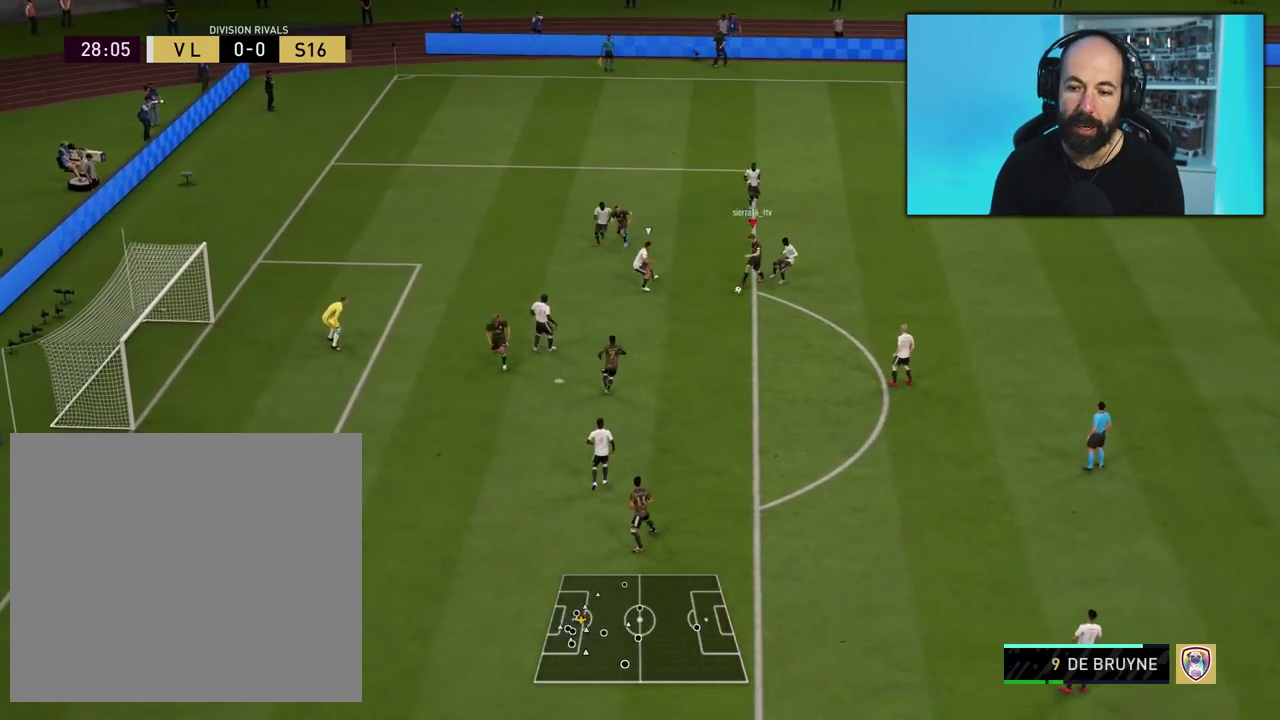
{"dt_ms": 500, "buttons": [], "left_stick": "down-left", "right_stick": "center", "events": [[83, "R2", "up"], [167, "left_stick", "down-left"]]}
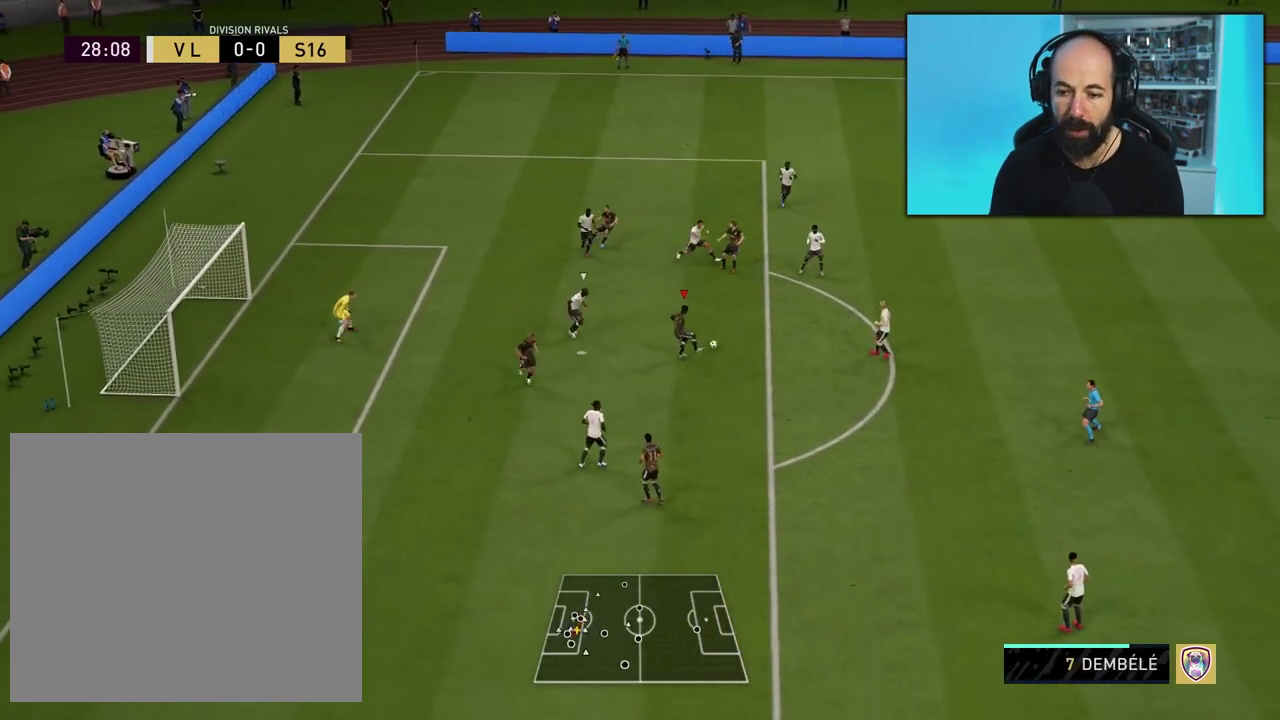
{"dt_ms": 501, "buttons": [], "left_stick": "up", "right_stick": "center", "events": [[84, "left_stick", "up"]]}
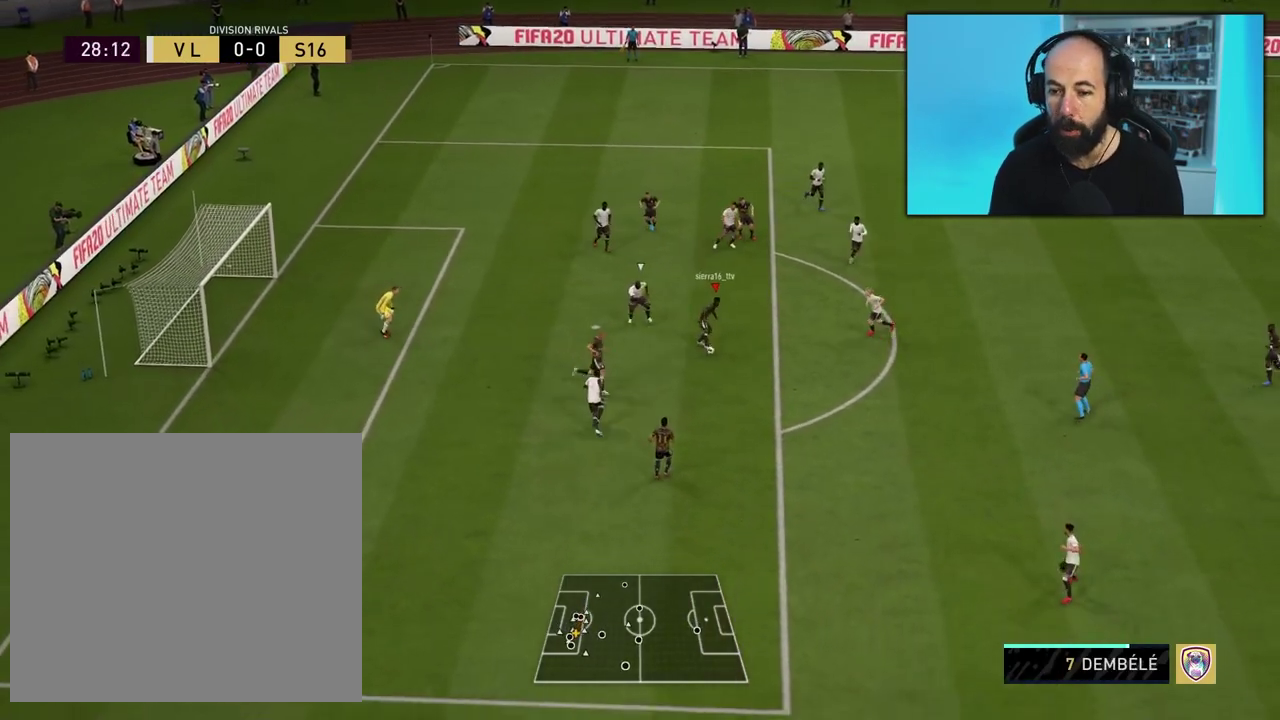
{"dt_ms": 400, "buttons": ["CIRCLE"], "left_stick": "left", "right_stick": "center", "events": [[100, "left_stick", "up-left"], [300, "CIRCLE", "down"], [317, "left_stick", "left"]]}
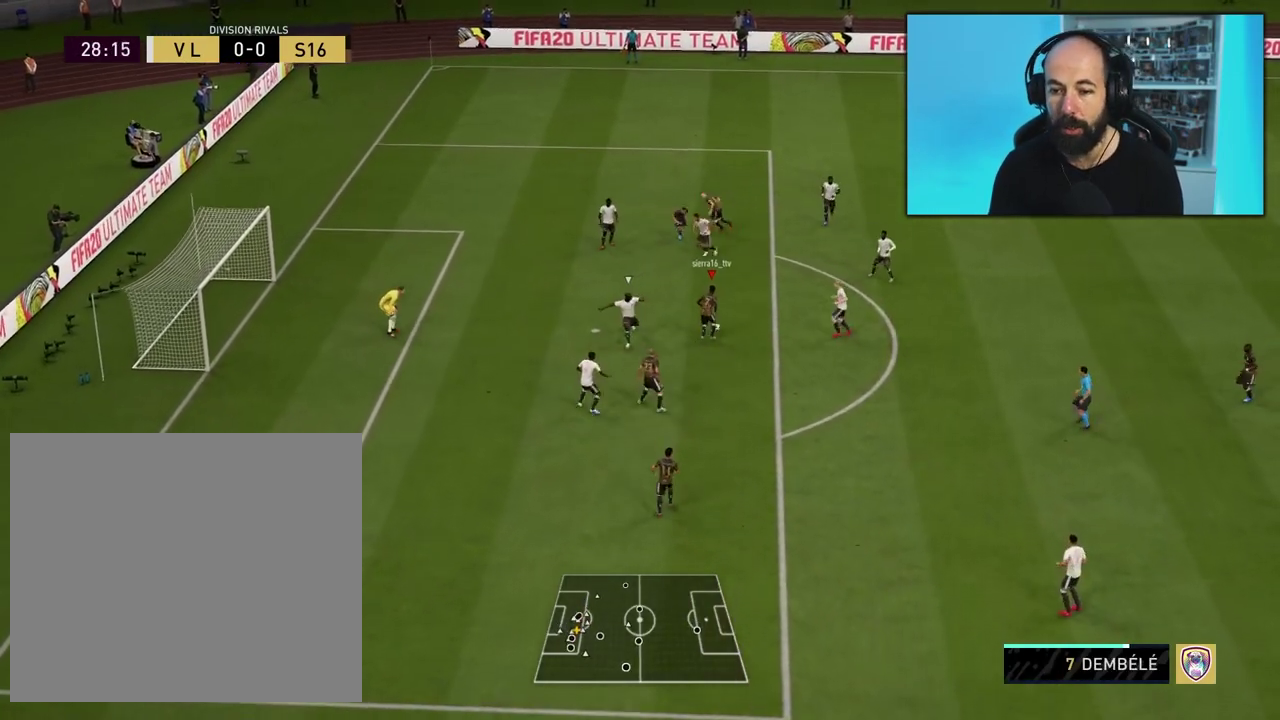
{"dt_ms": 501, "buttons": ["R2"], "left_stick": "left", "right_stick": "center", "events": [[134, "CIRCLE", "up"], [267, "R2", "down"]]}
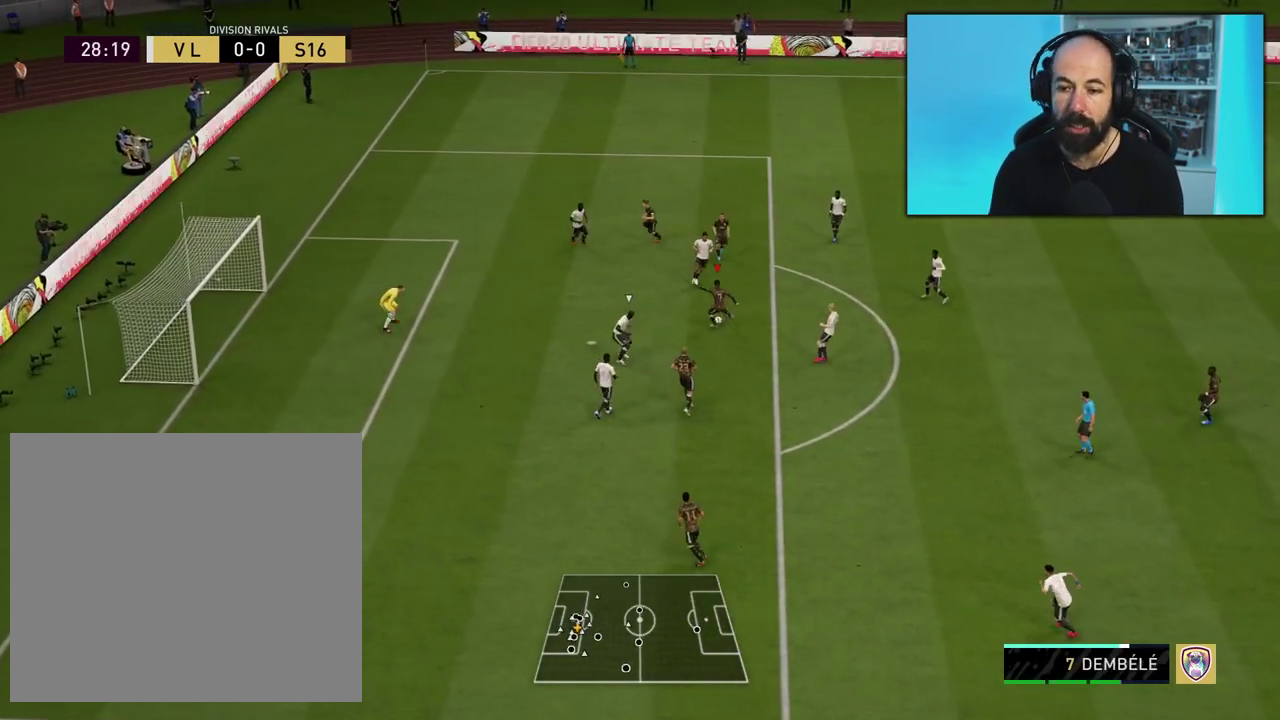
{"dt_ms": 500, "buttons": ["R2"], "left_stick": "down-right", "right_stick": "center", "events": [[150, "left_stick", "down"], [200, "left_stick", "down-right"]]}
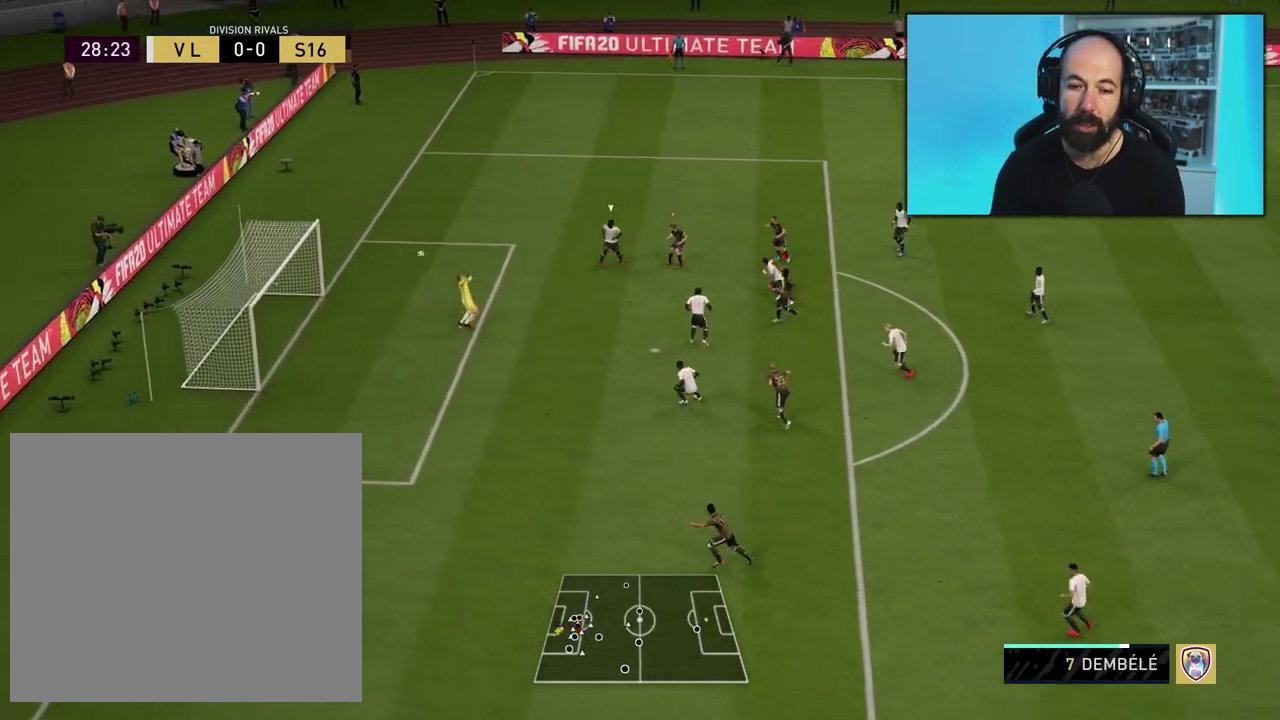
{"dt_ms": 501, "buttons": [], "left_stick": "down-right", "right_stick": "center", "events": [[301, "R2", "up"]]}
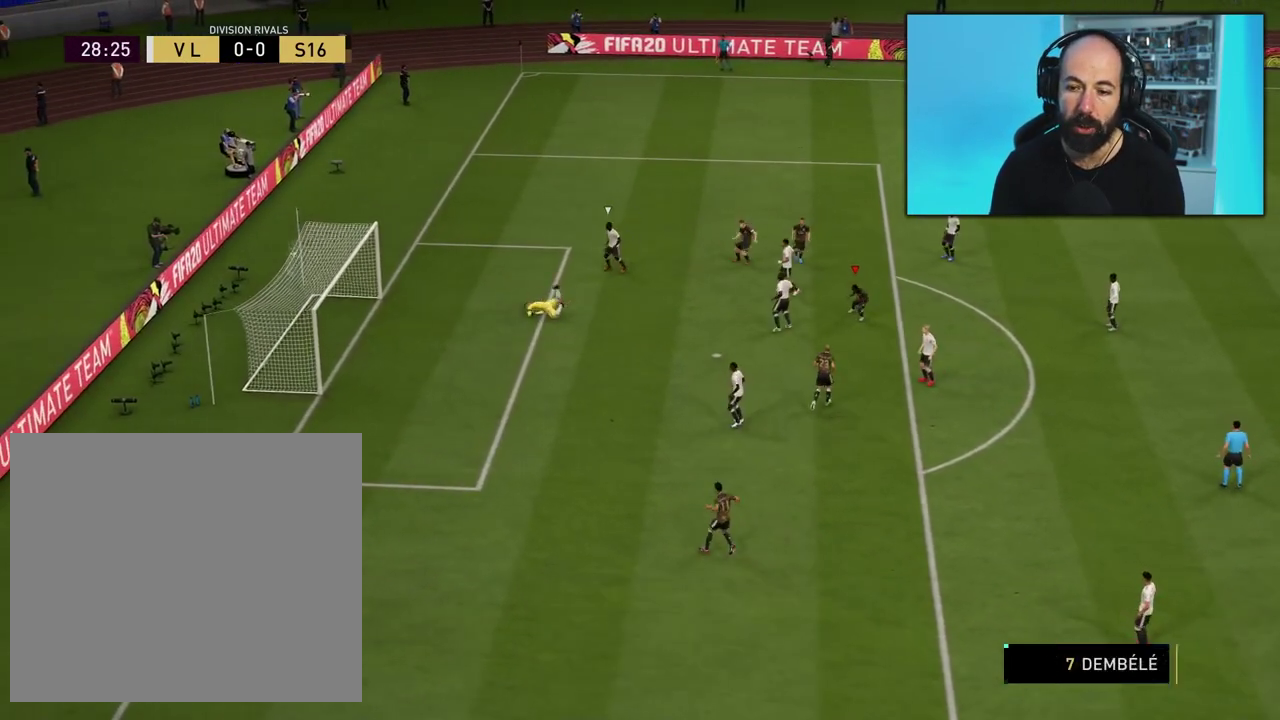
{"dt_ms": 500, "buttons": [], "left_stick": "center", "right_stick": "center", "events": [[117, "left_stick", "center"]]}
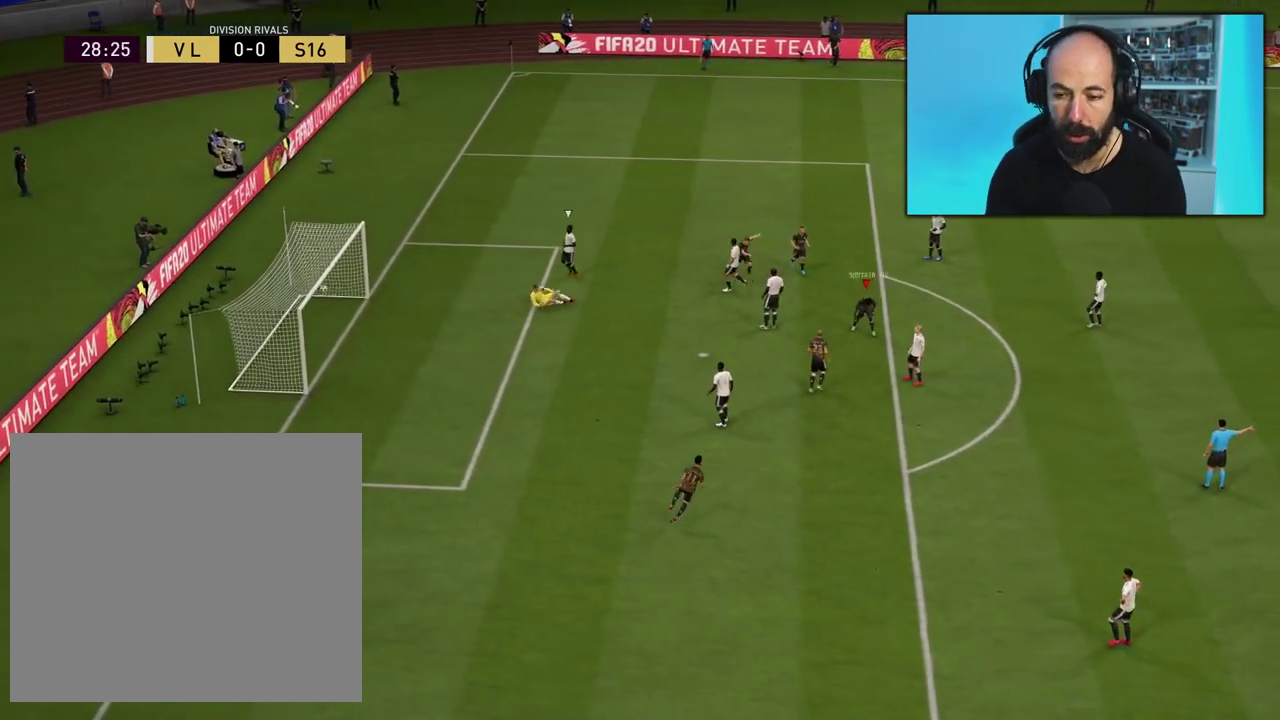
{"dt_ms": 401, "buttons": [], "left_stick": "center", "right_stick": "center", "events": []}
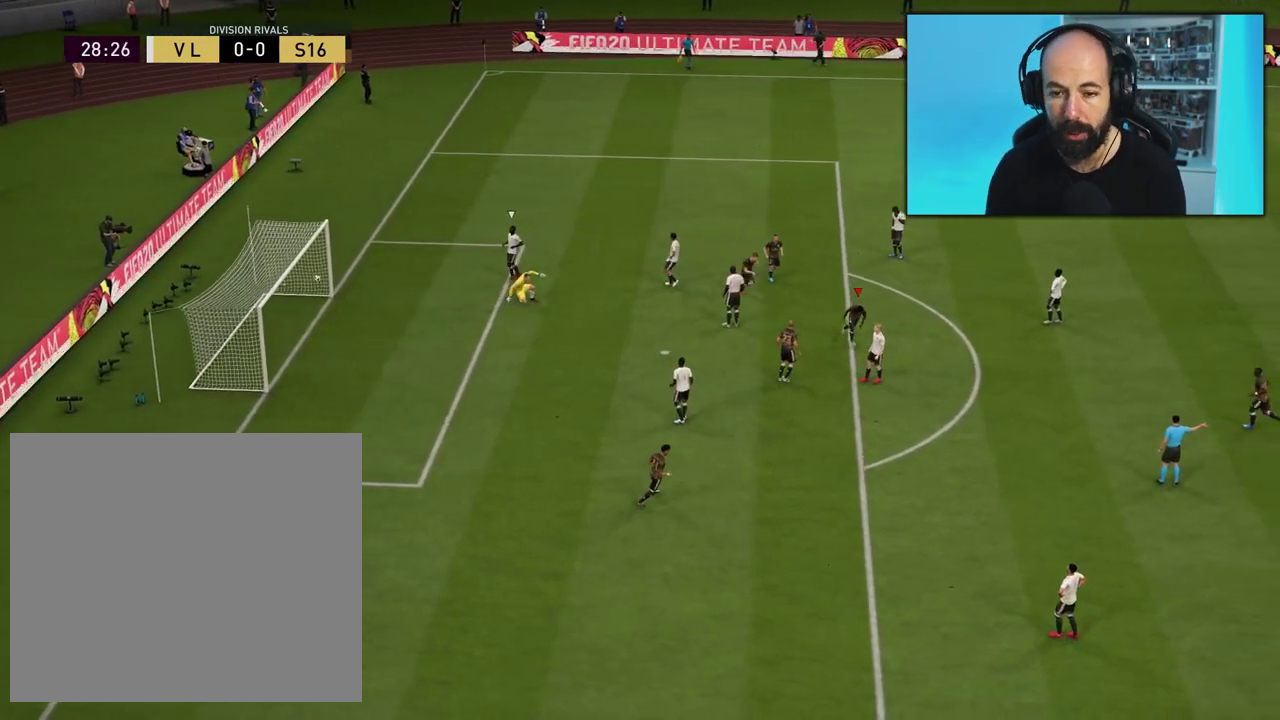
{"dt_ms": 500, "buttons": [], "left_stick": "down", "right_stick": "down-left", "events": [[167, "left_stick", "down"], [167, "right_stick", "down-left"]]}
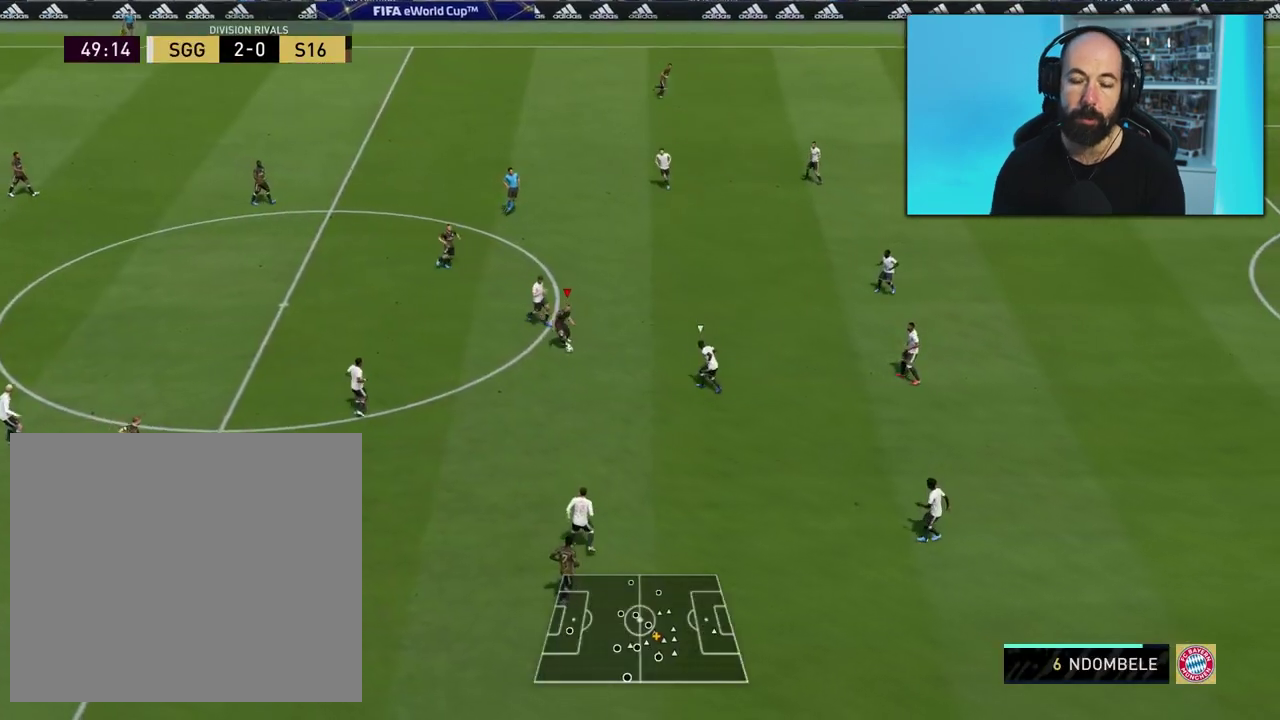
{"dt_ms": 501, "buttons": [], "left_stick": "down-right", "right_stick": "center", "events": [[117, "left_stick", "down-right"], [167, "right_stick", "center"]]}
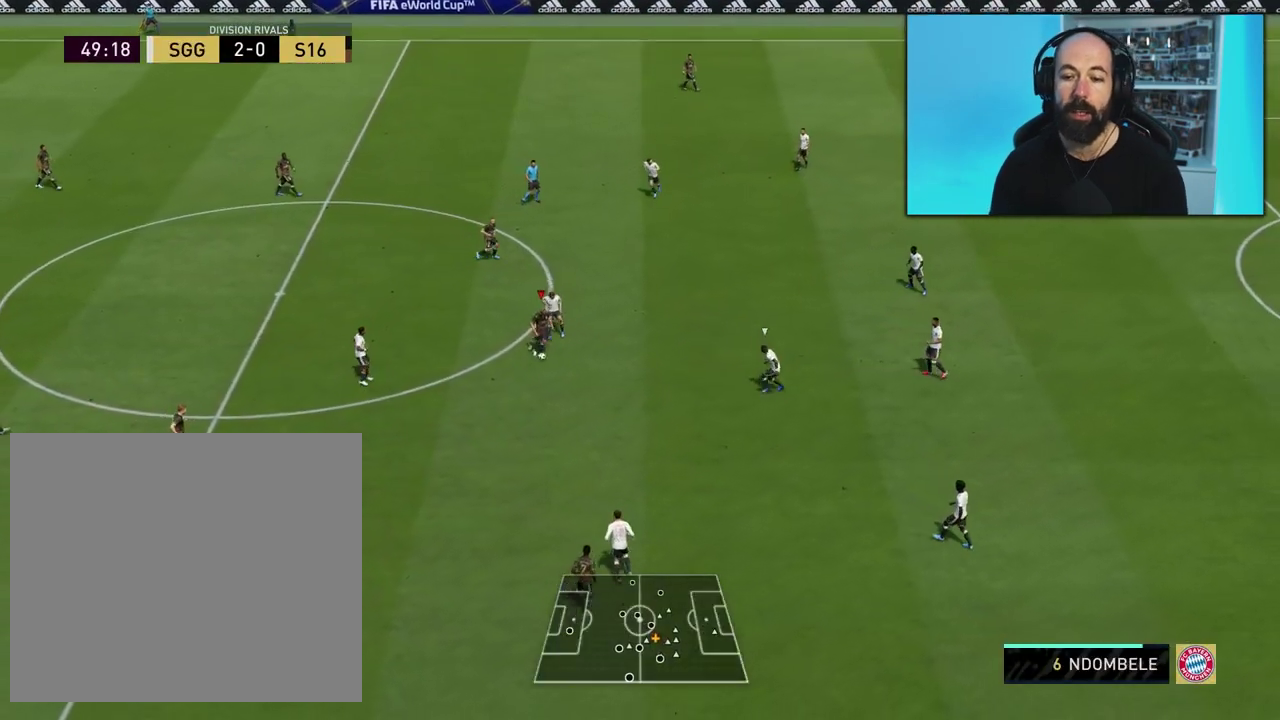
{"dt_ms": 500, "buttons": [], "left_stick": "up-right", "right_stick": "center", "events": [[217, "left_stick", "up-right"]]}